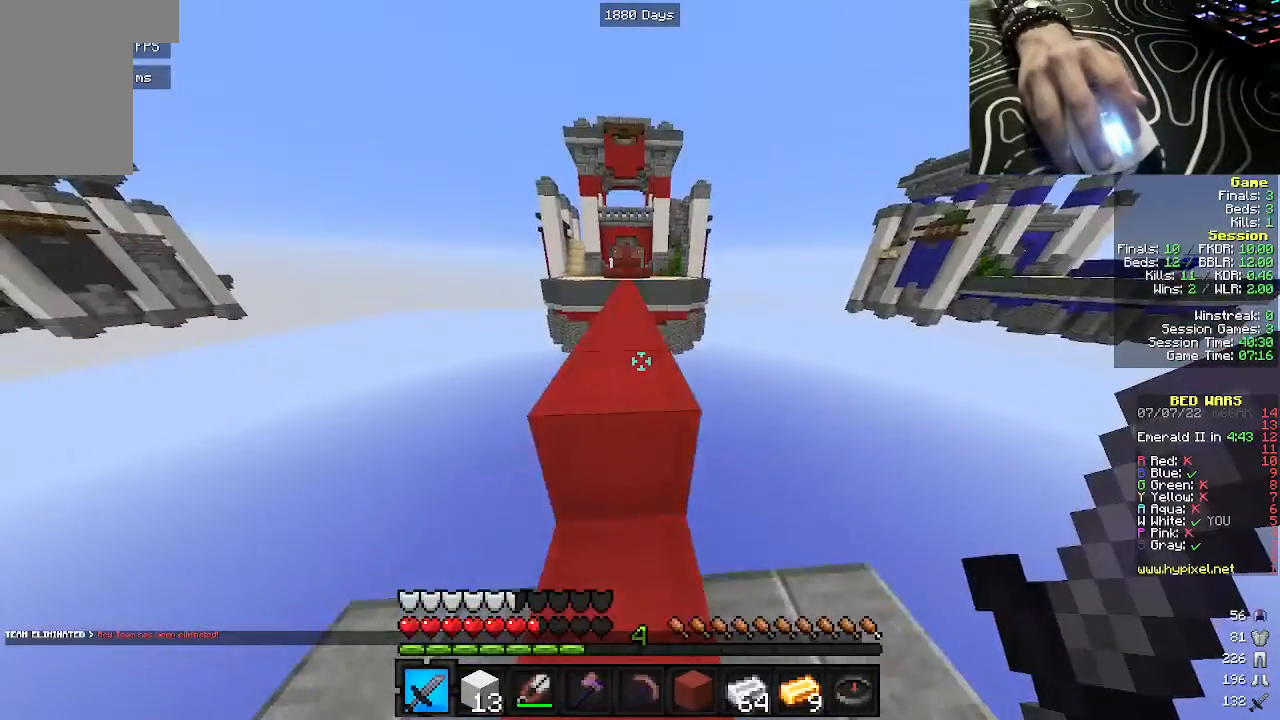
Gameplay with keyboard and mouse; each line is a JSON object with the keys and mouse buttons held at the frame after it. "events" lists presses ("down") and releases ("up") of "a", "d", "s", "w", "mouse_left" and "mouse_right" between this image and that frame as [ms after this image, input, new state], when the widget could be followed in between. "mouse_left", "mouse_right" = the "left", "right" buttons of the "mouse" list. No other keys are recorded. Fast repeated clicks can show as one long hold. Mouse movement is not recorded.
{"keys": ["w"], "mouse": [], "events": []}
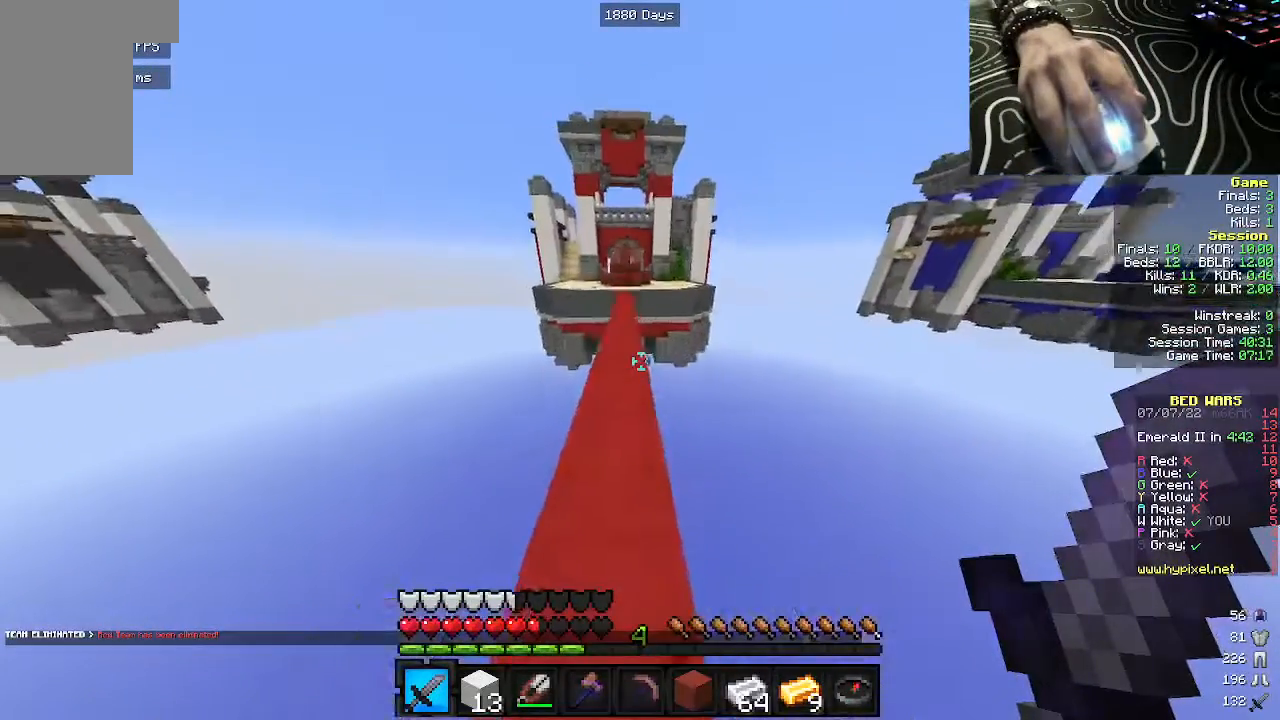
{"keys": ["w"], "mouse": [], "events": [[167, "a", "down"], [333, "a", "up"]]}
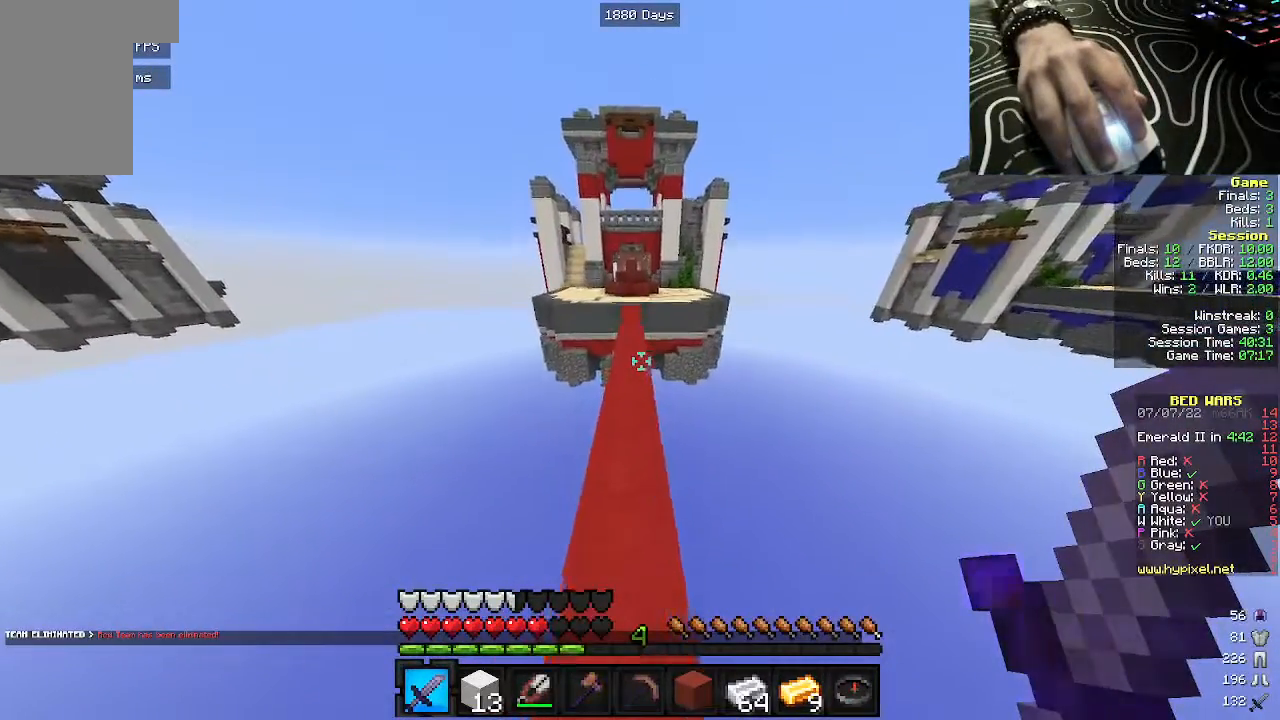
{"keys": ["w"], "mouse": [], "events": []}
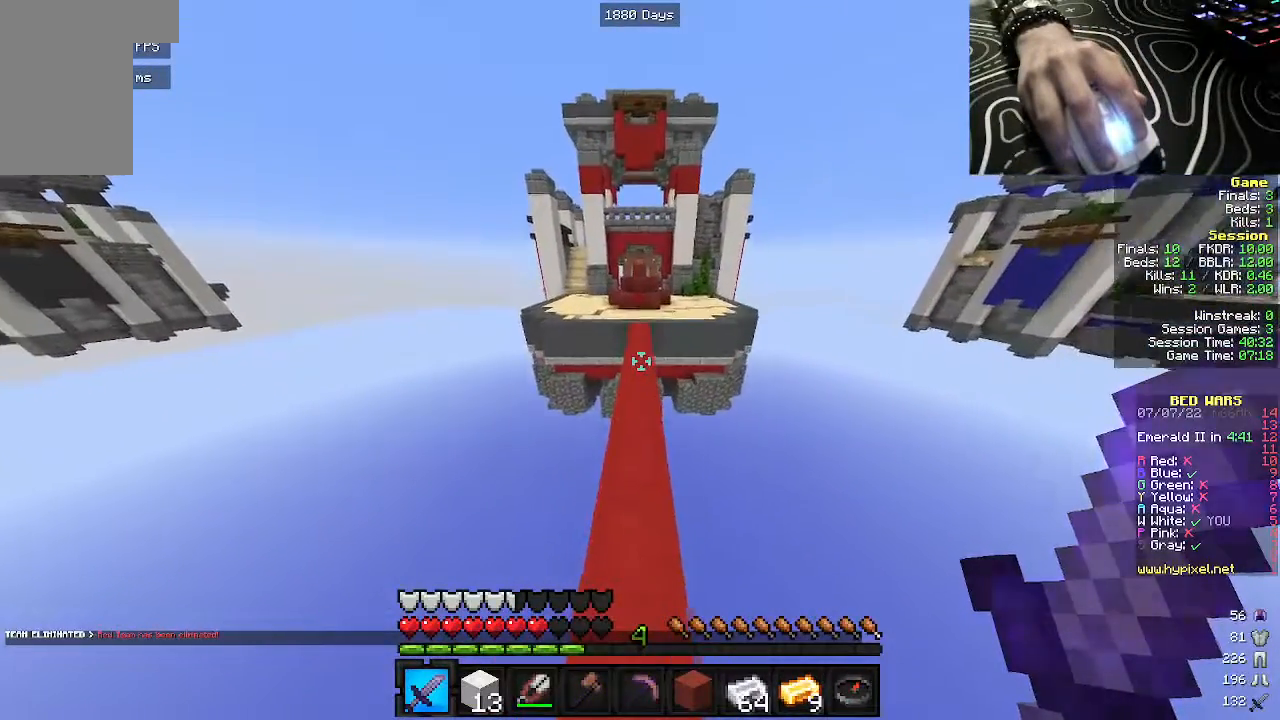
{"keys": ["w"], "mouse": [], "events": []}
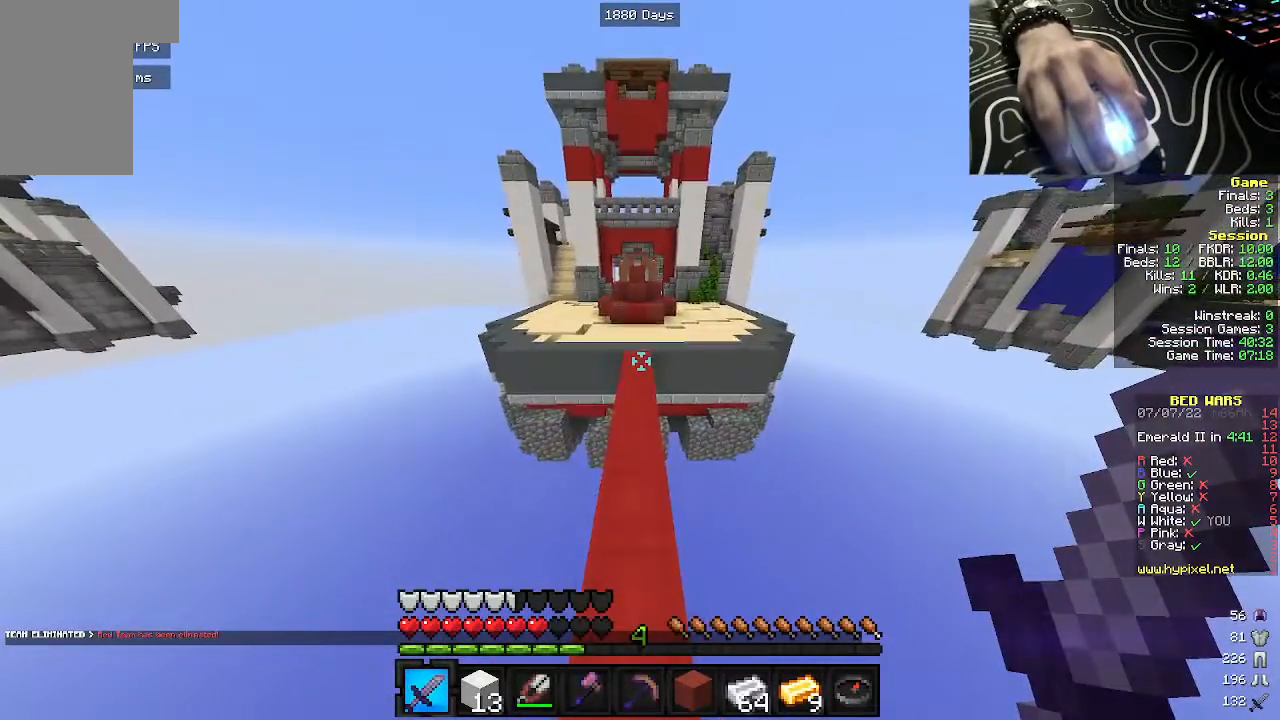
{"keys": ["a", "w"], "mouse": [], "events": [[367, "a", "down"]]}
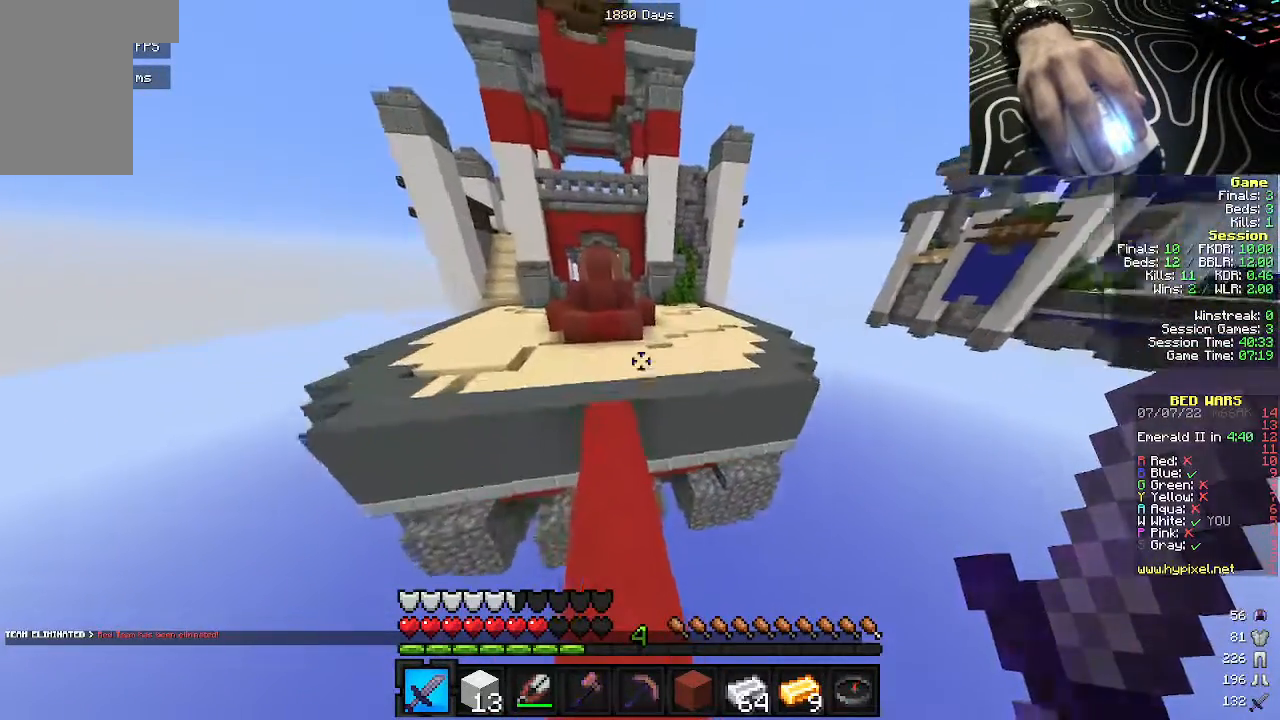
{"keys": ["w"], "mouse": [], "events": [[33, "a", "up"], [133, "a", "down"], [400, "a", "up"]]}
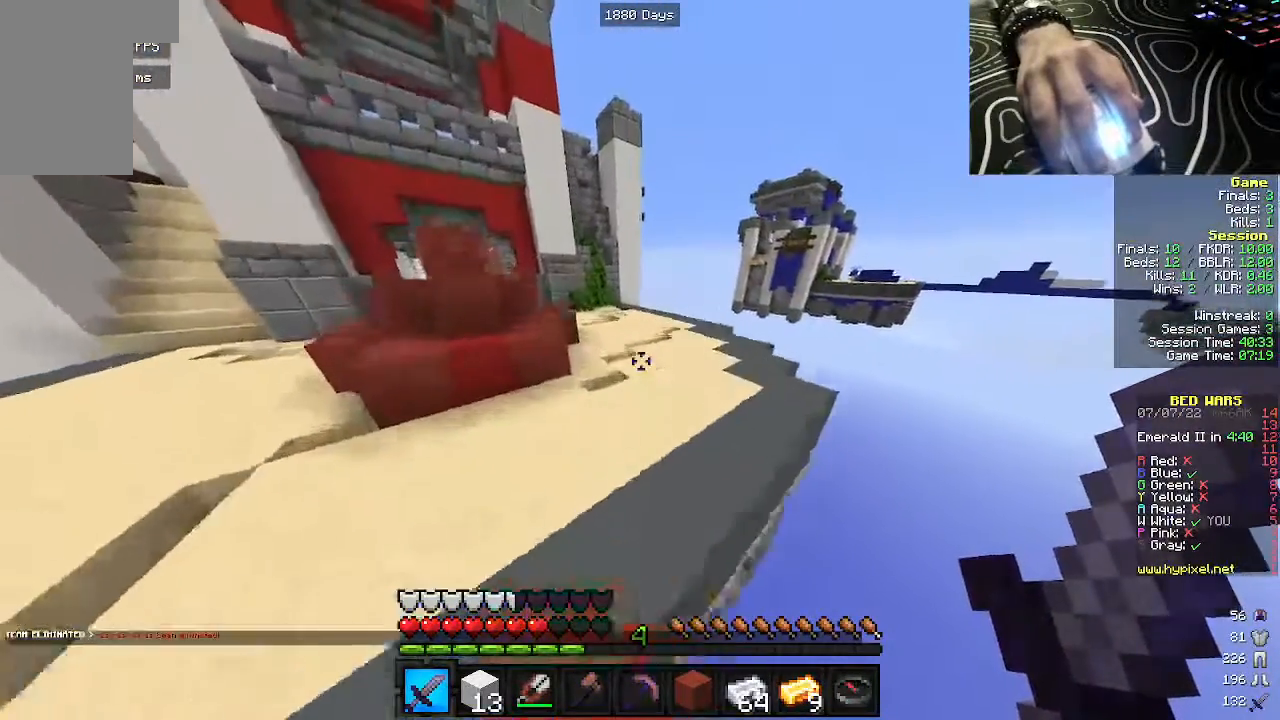
{"keys": ["w"], "mouse": [], "events": []}
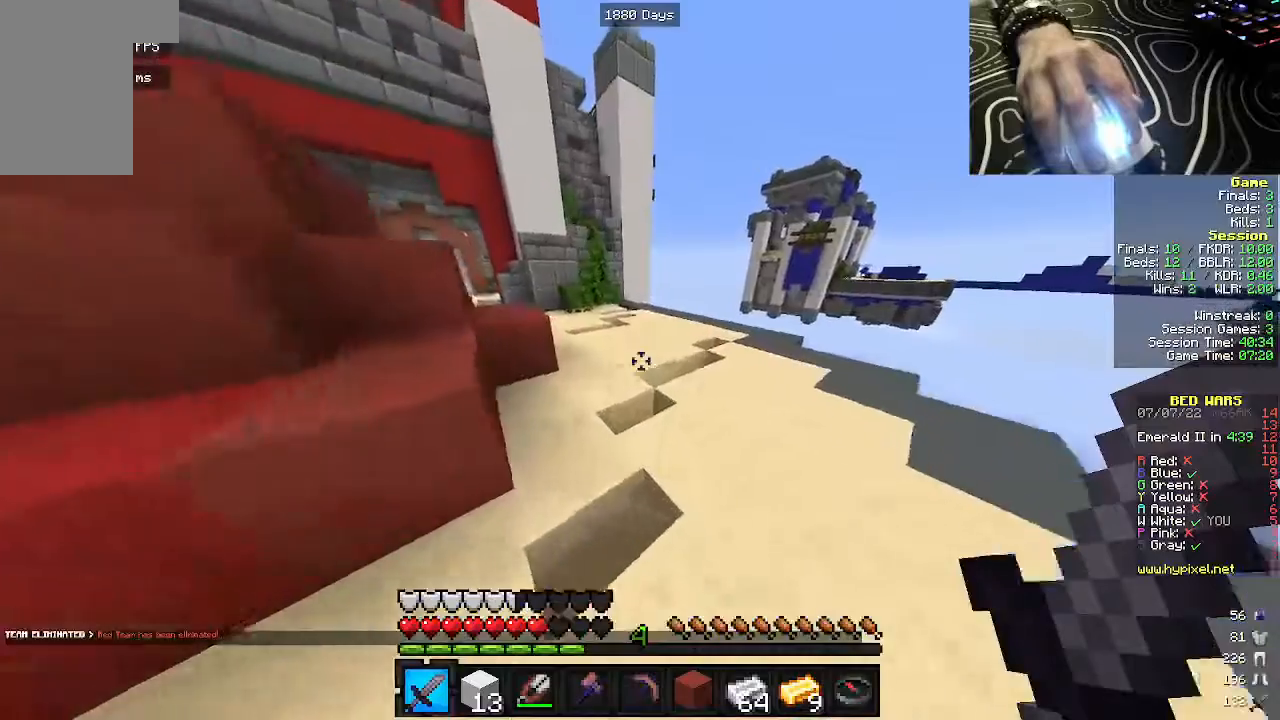
{"keys": ["a", "w"], "mouse": [], "events": [[33, "a", "down"], [283, "a", "up"], [350, "a", "down"]]}
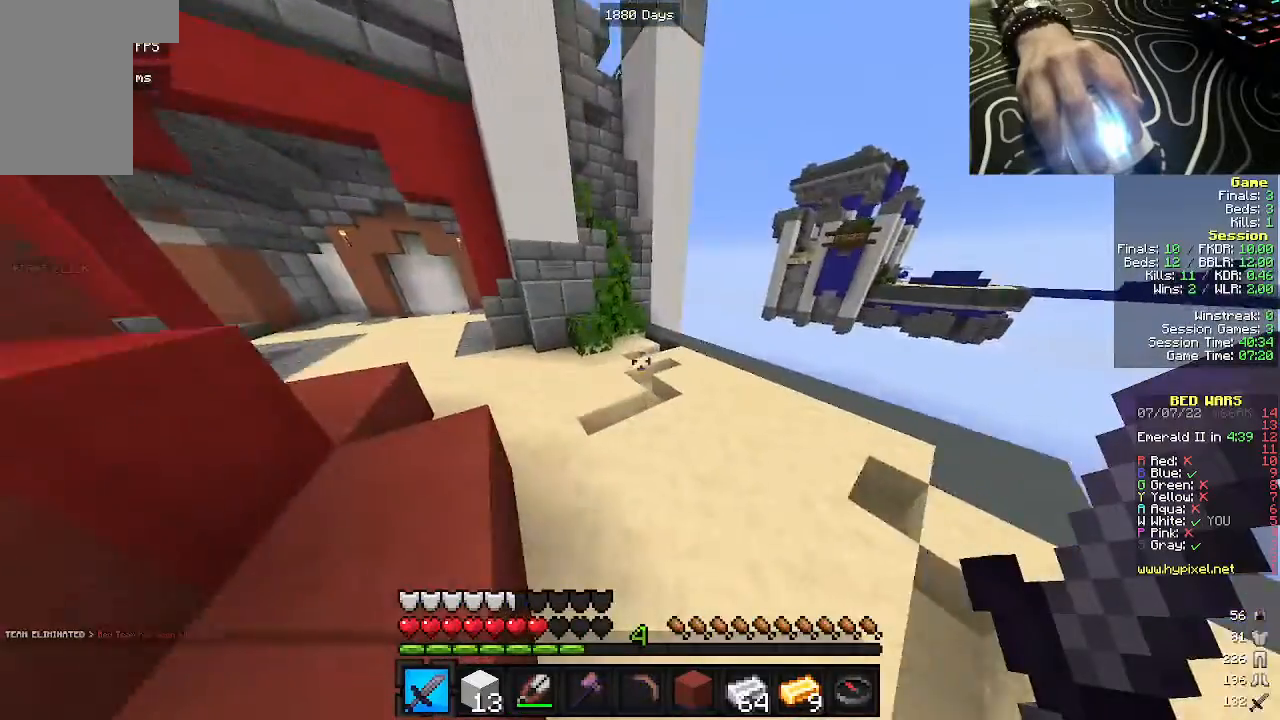
{"keys": ["a", "w"], "mouse": [], "events": []}
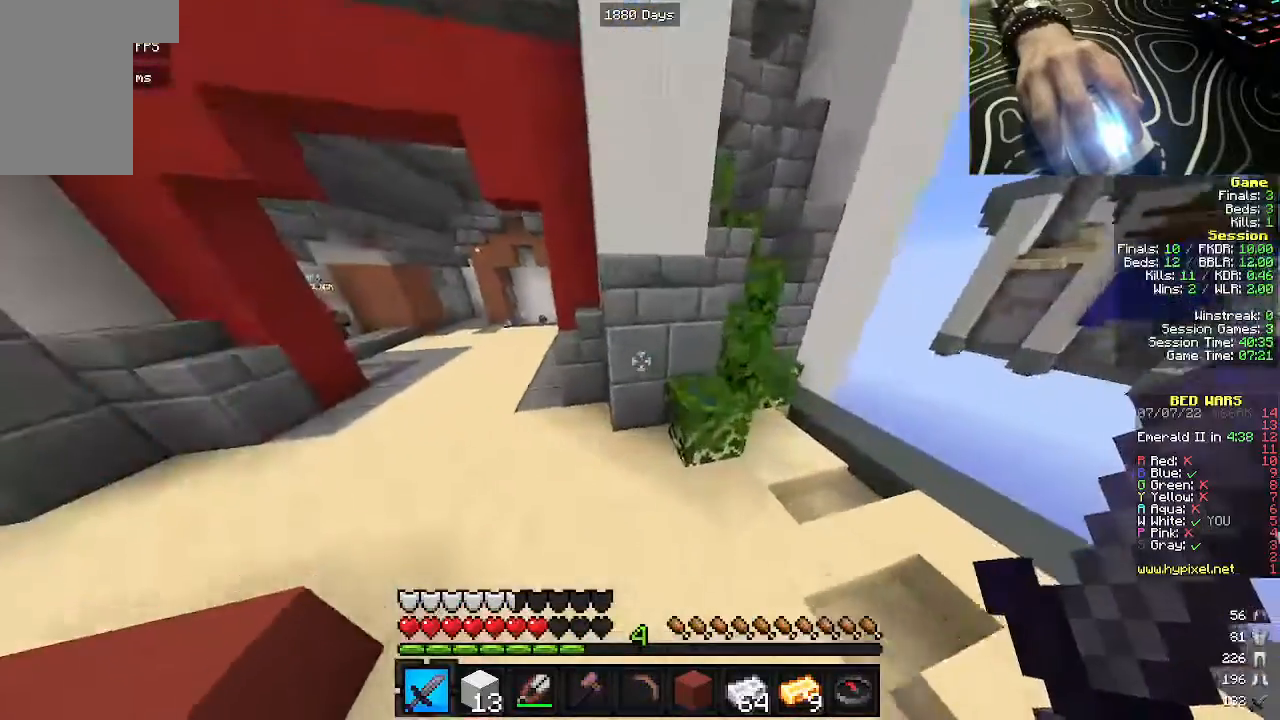
{"keys": ["a", "w"], "mouse": [], "events": []}
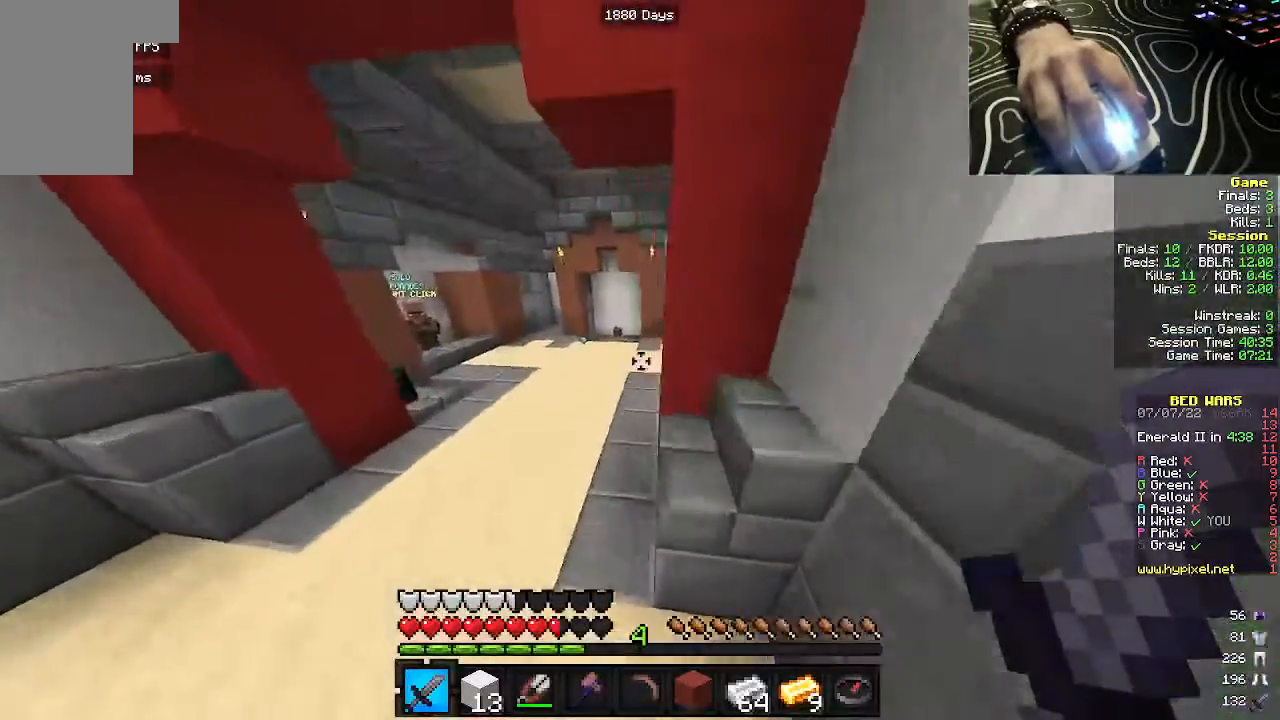
{"keys": ["w"], "mouse": [], "events": [[217, "a", "up"]]}
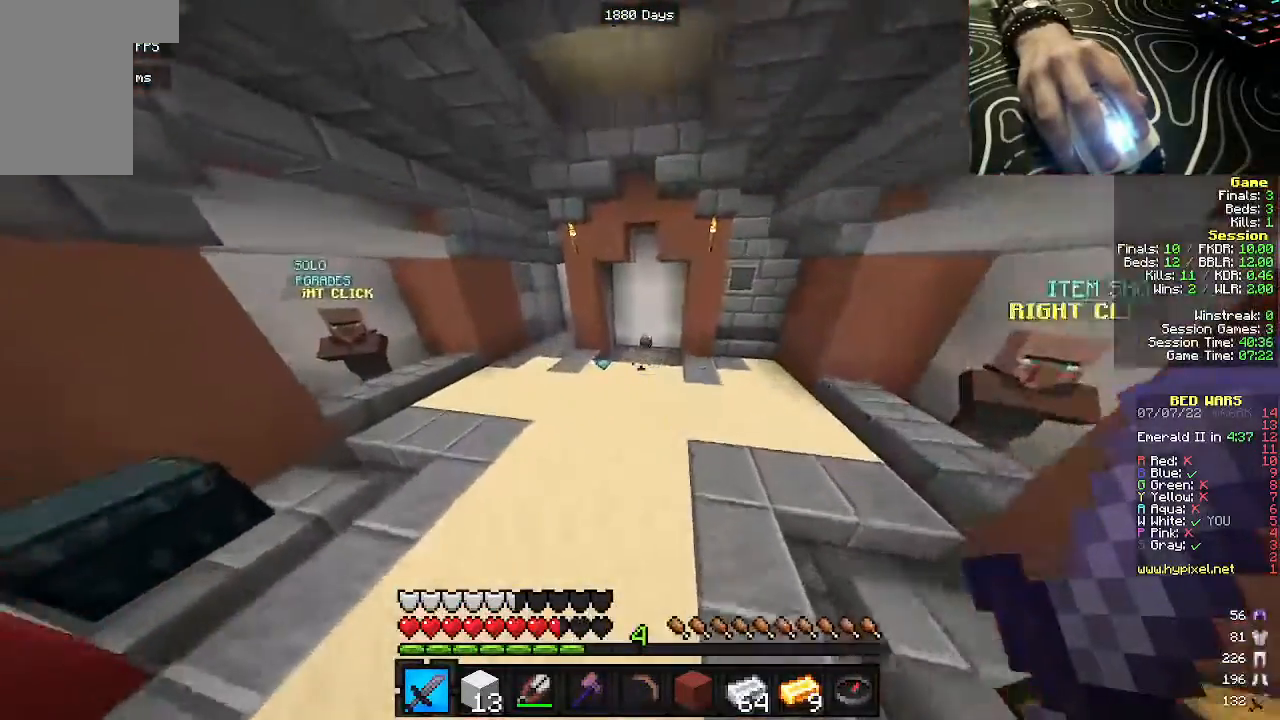
{"keys": ["w"], "mouse": [], "events": []}
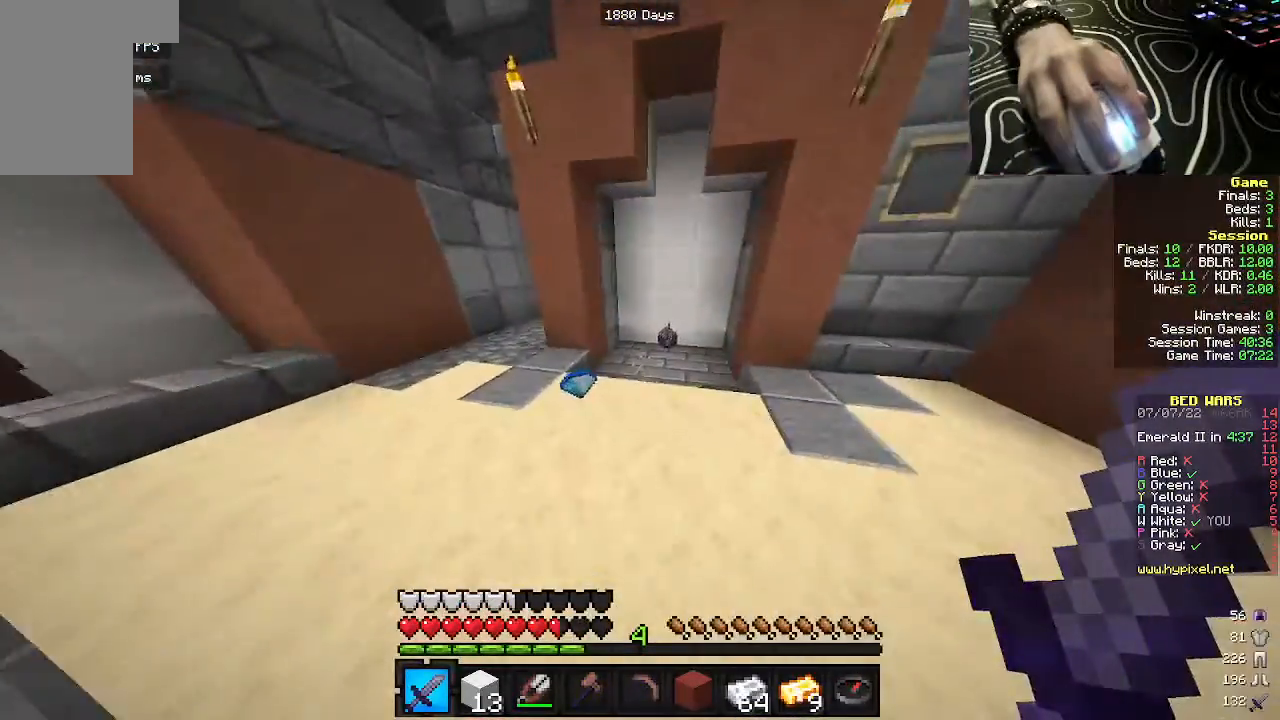
{"keys": ["w"], "mouse": [], "events": []}
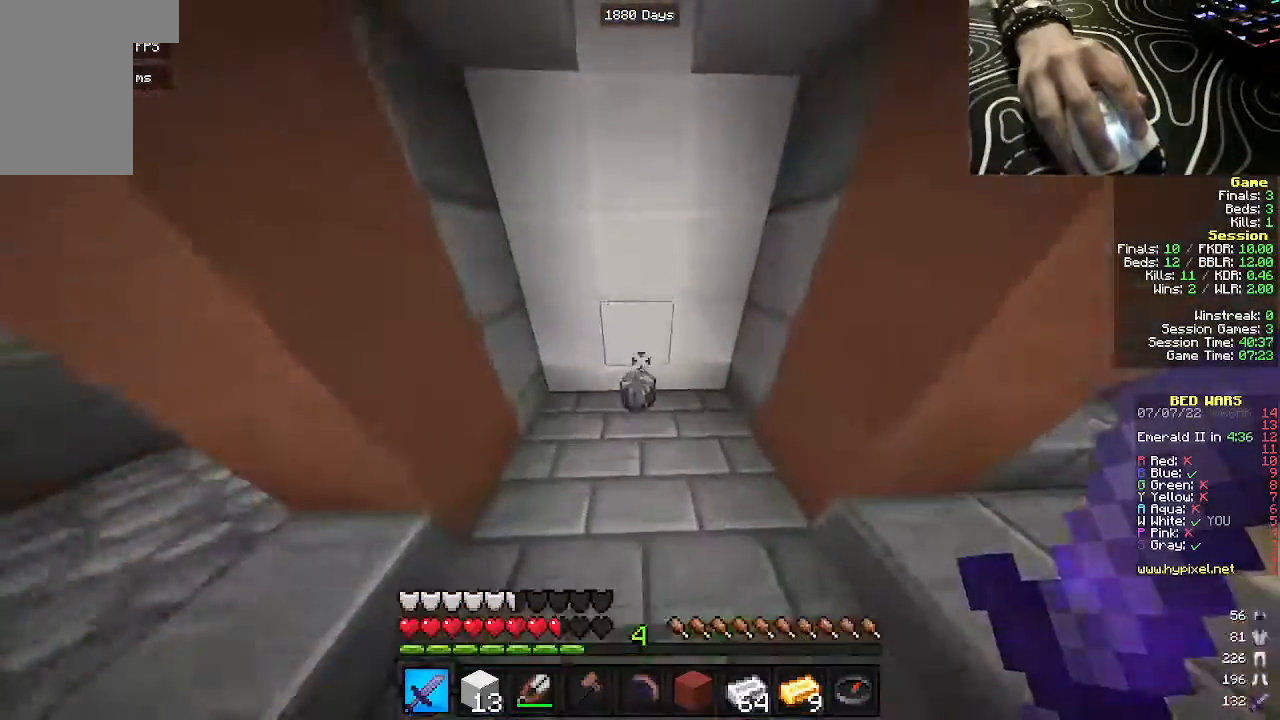
{"keys": ["w"], "mouse": [], "events": [[333, "a", "down"], [500, "a", "up"]]}
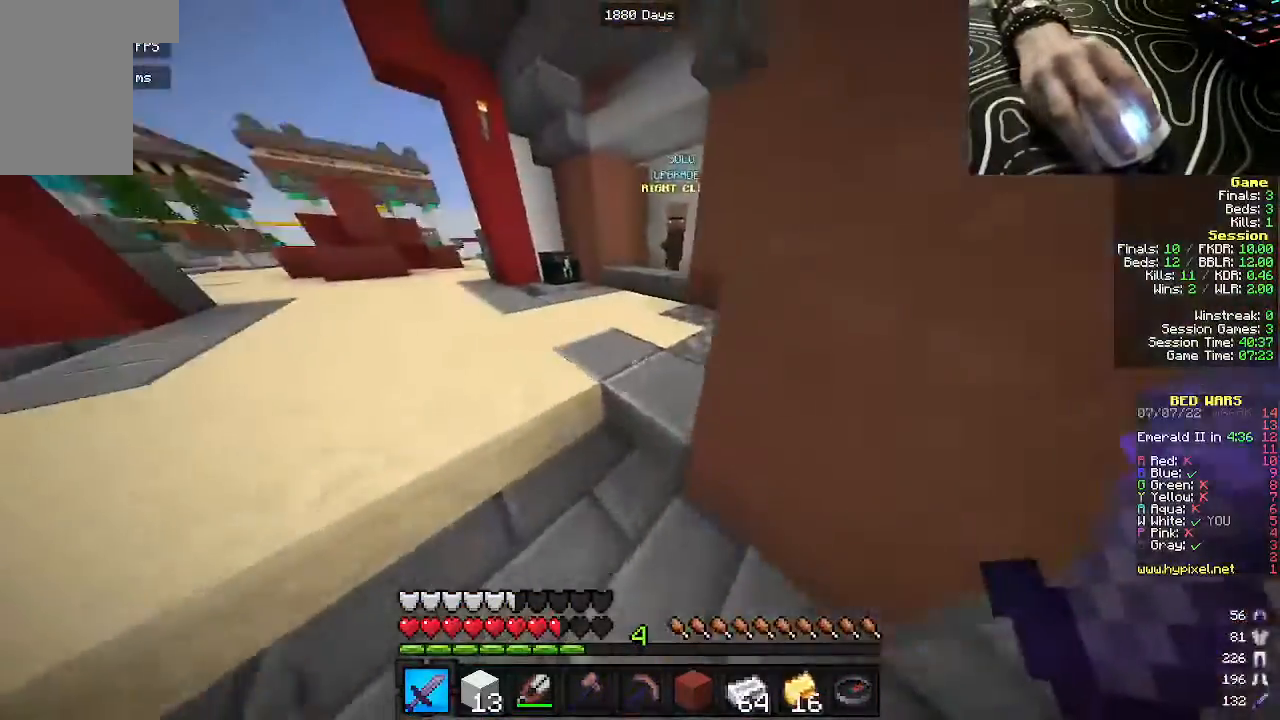
{"keys": ["w"], "mouse": [], "events": [[50, "w", "up"], [367, "w", "down"]]}
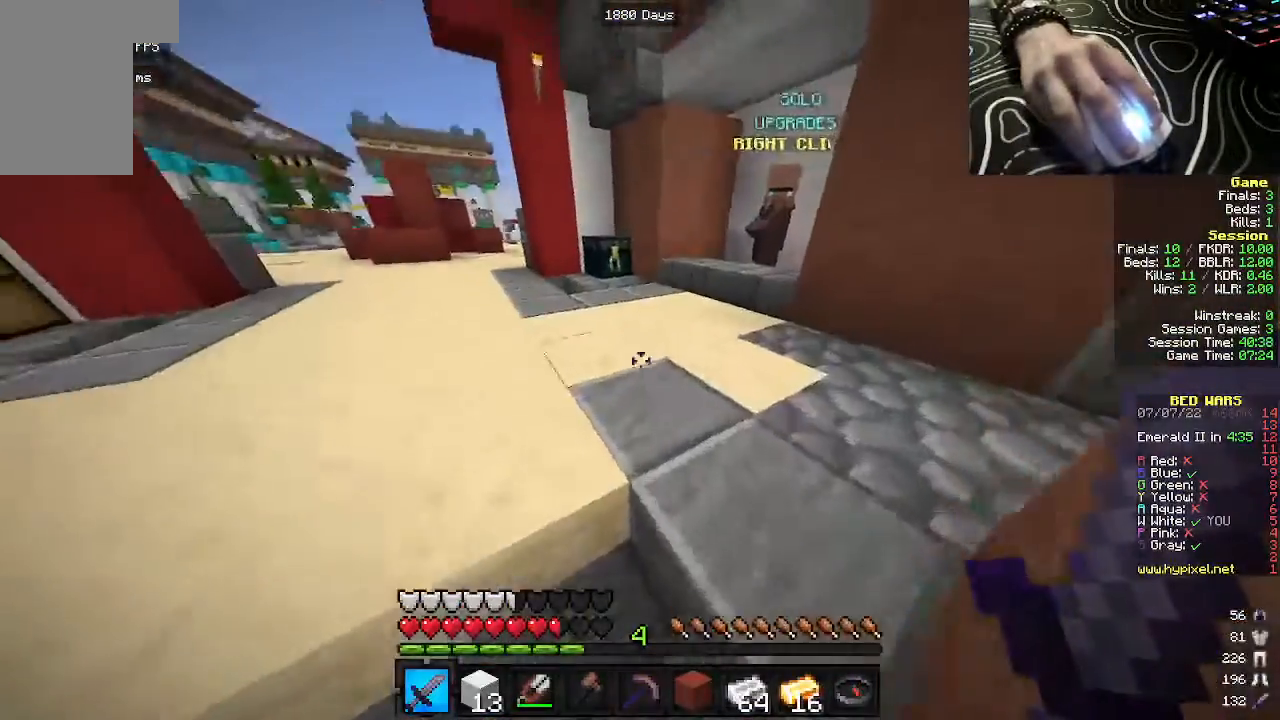
{"keys": ["w"], "mouse": [], "events": []}
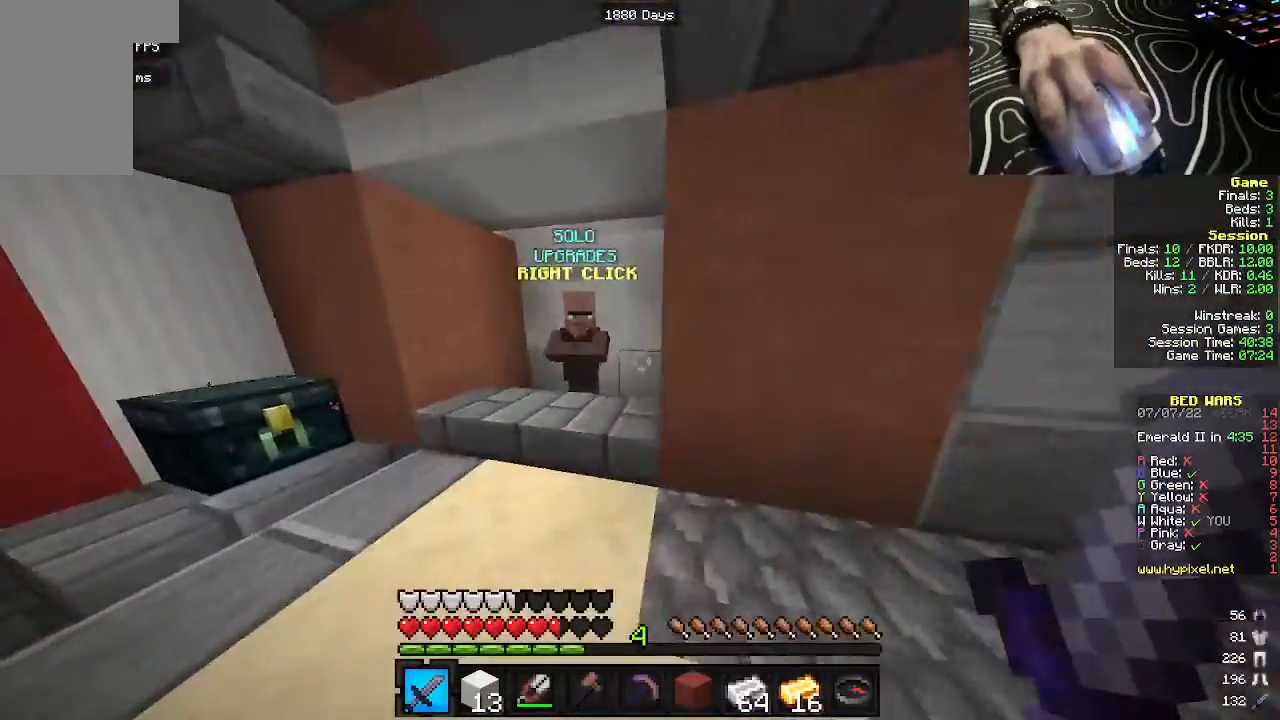
{"keys": [], "mouse": [], "events": [[67, "a", "down"], [183, "mouse_right", "down"], [200, "a", "up"], [233, "w", "up"], [317, "mouse_right", "up"]]}
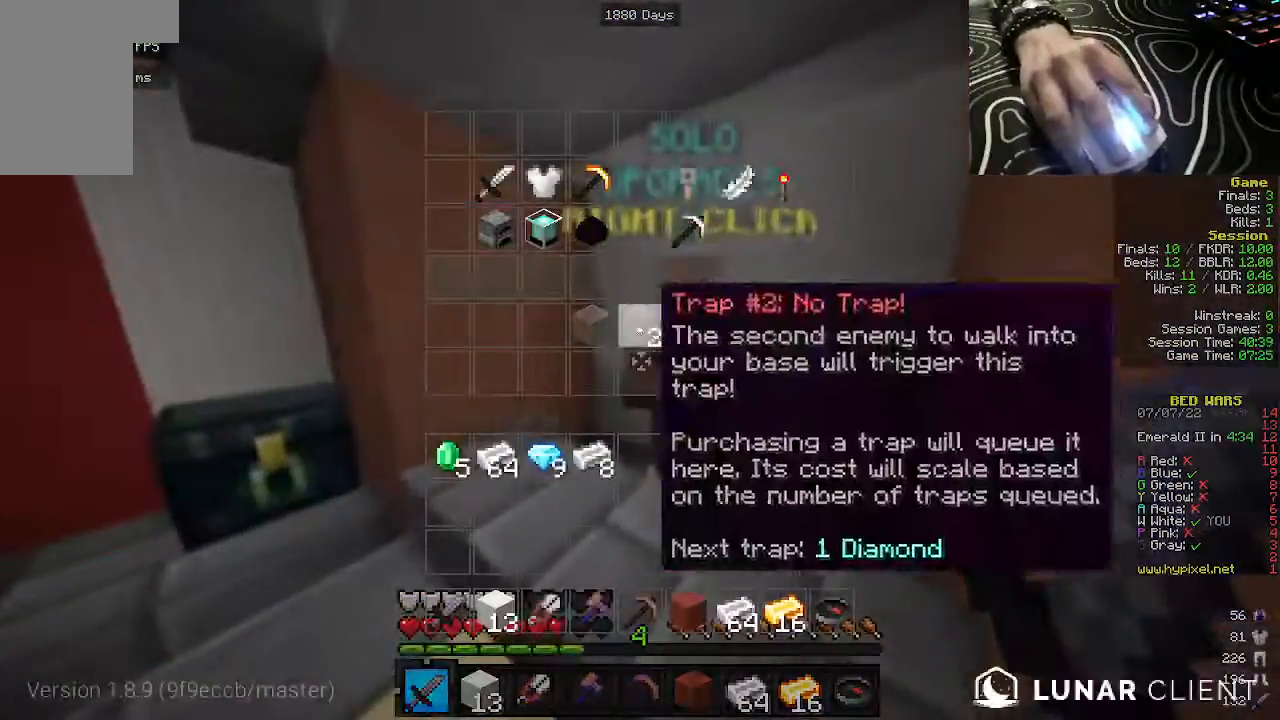
{"keys": [], "mouse": [], "events": []}
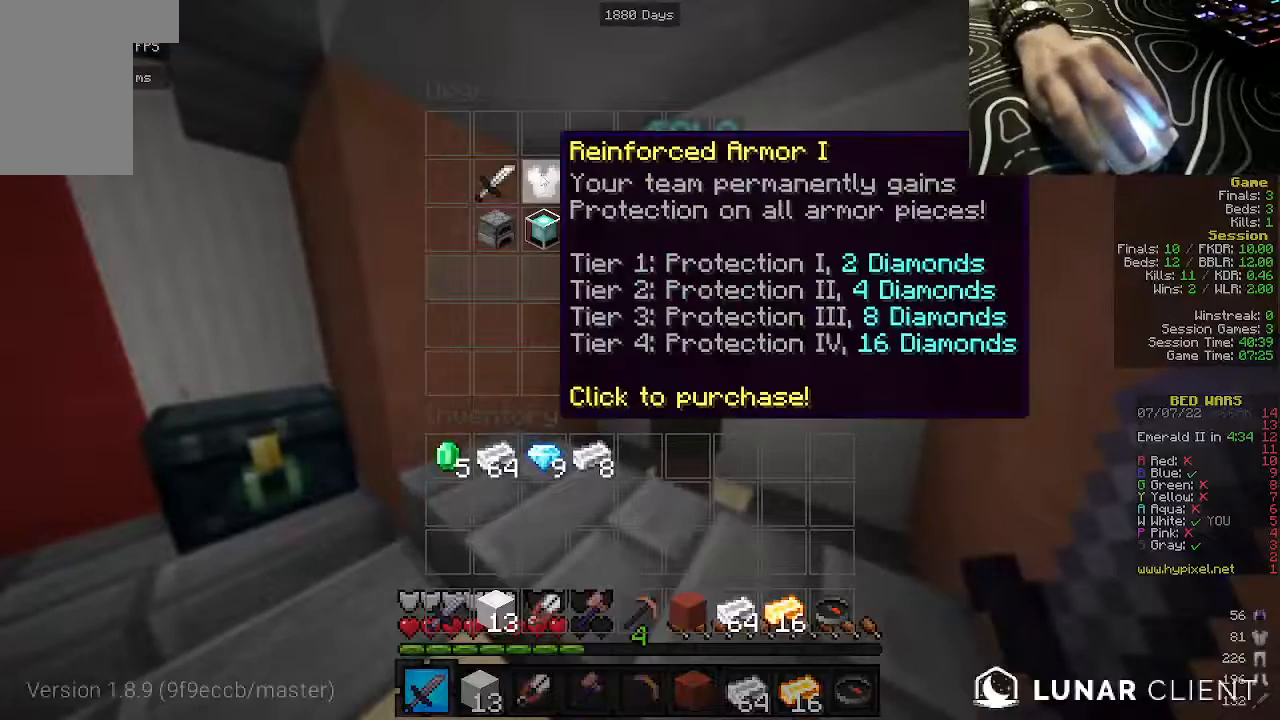
{"keys": [], "mouse": [], "events": []}
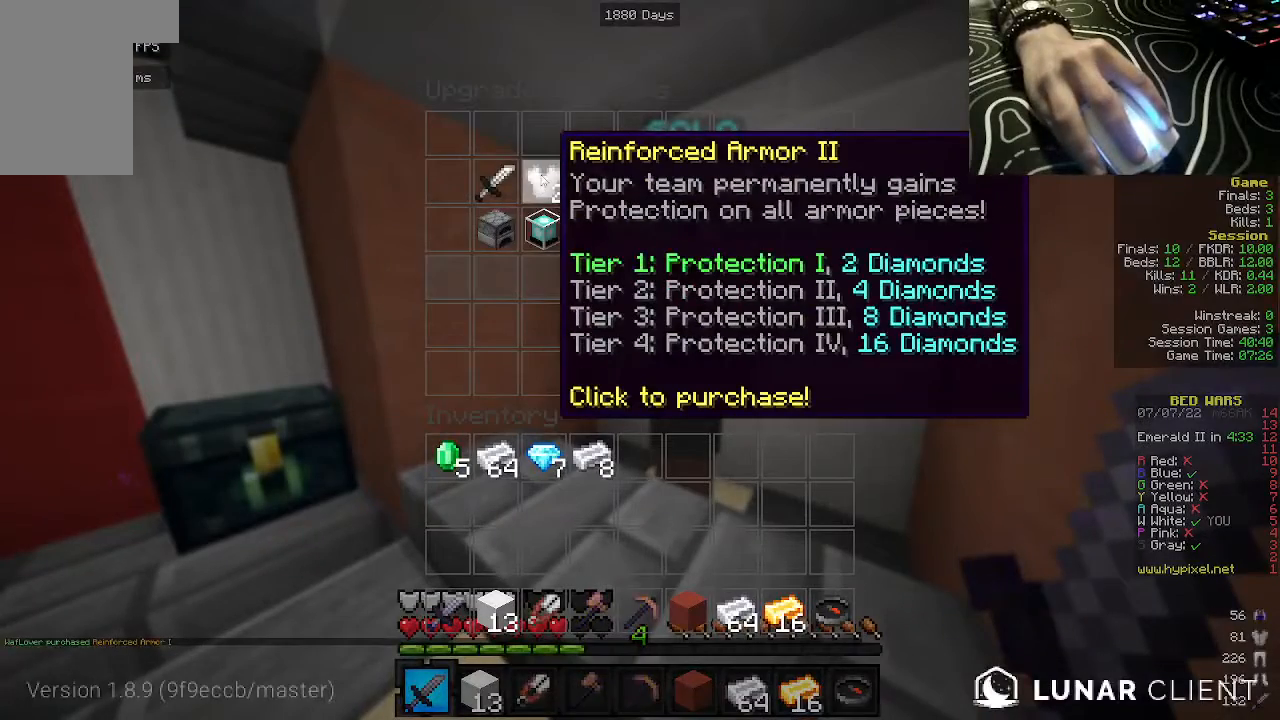
{"keys": [], "mouse": [], "events": []}
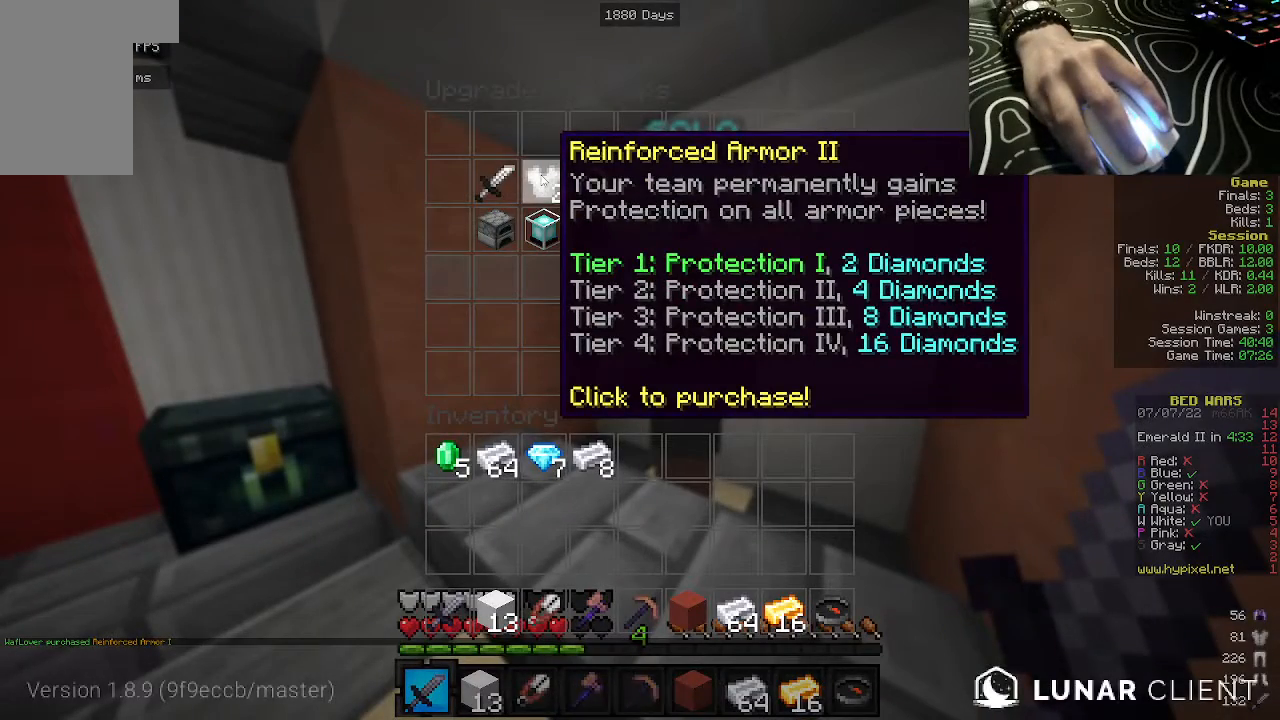
{"keys": [], "mouse": [], "events": []}
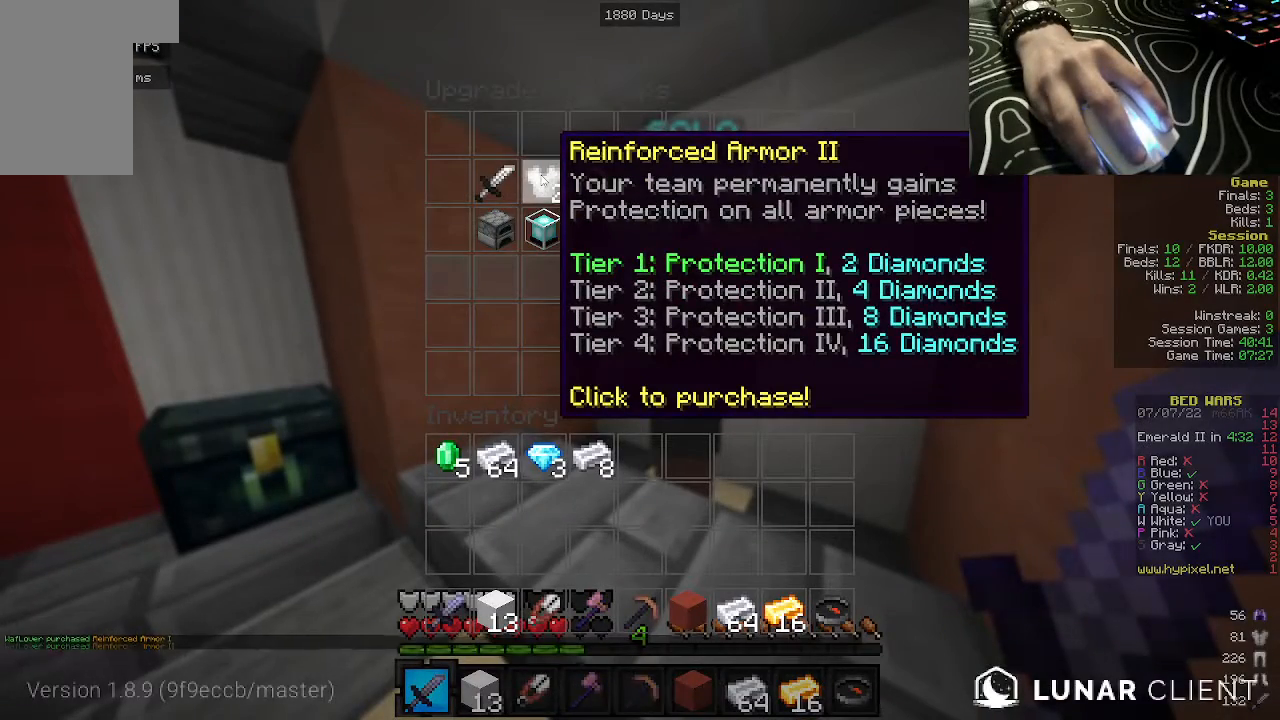
{"keys": [], "mouse": [], "events": []}
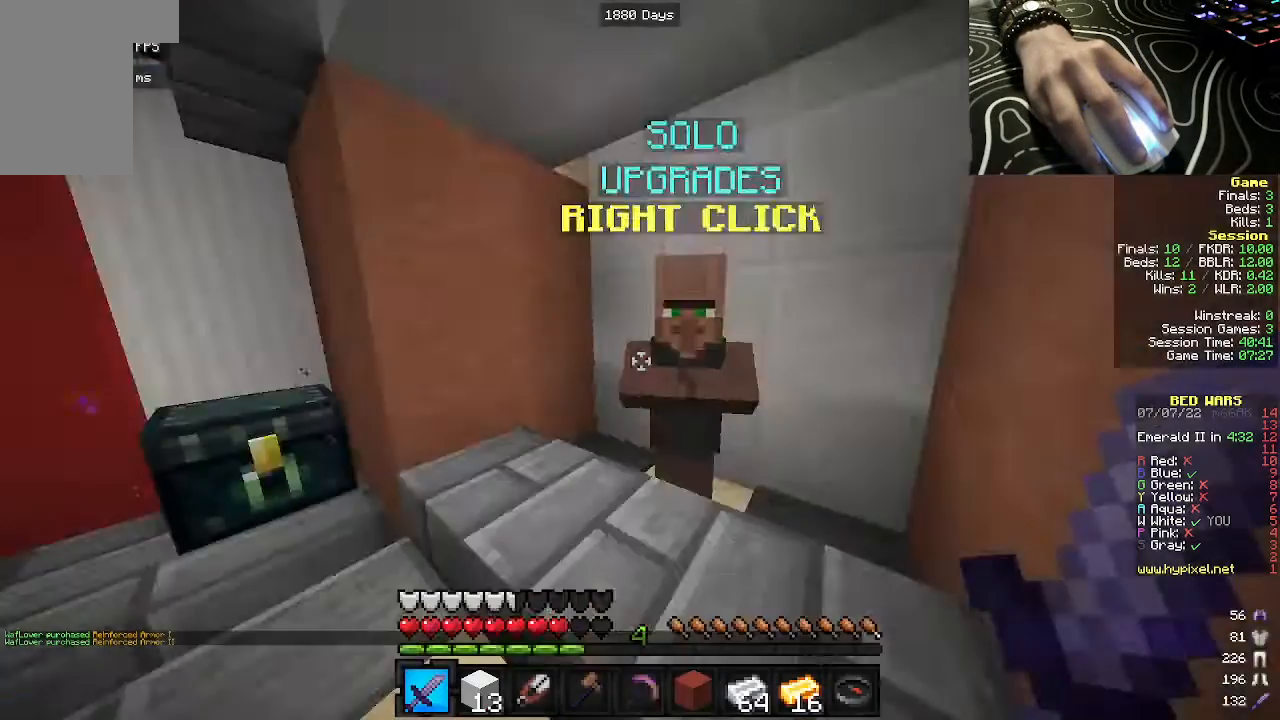
{"keys": [], "mouse": [], "events": [[67, "w", "down"], [83, "a", "down"], [267, "a", "up"], [350, "mouse_right", "down"], [350, "w", "up"], [483, "mouse_right", "up"]]}
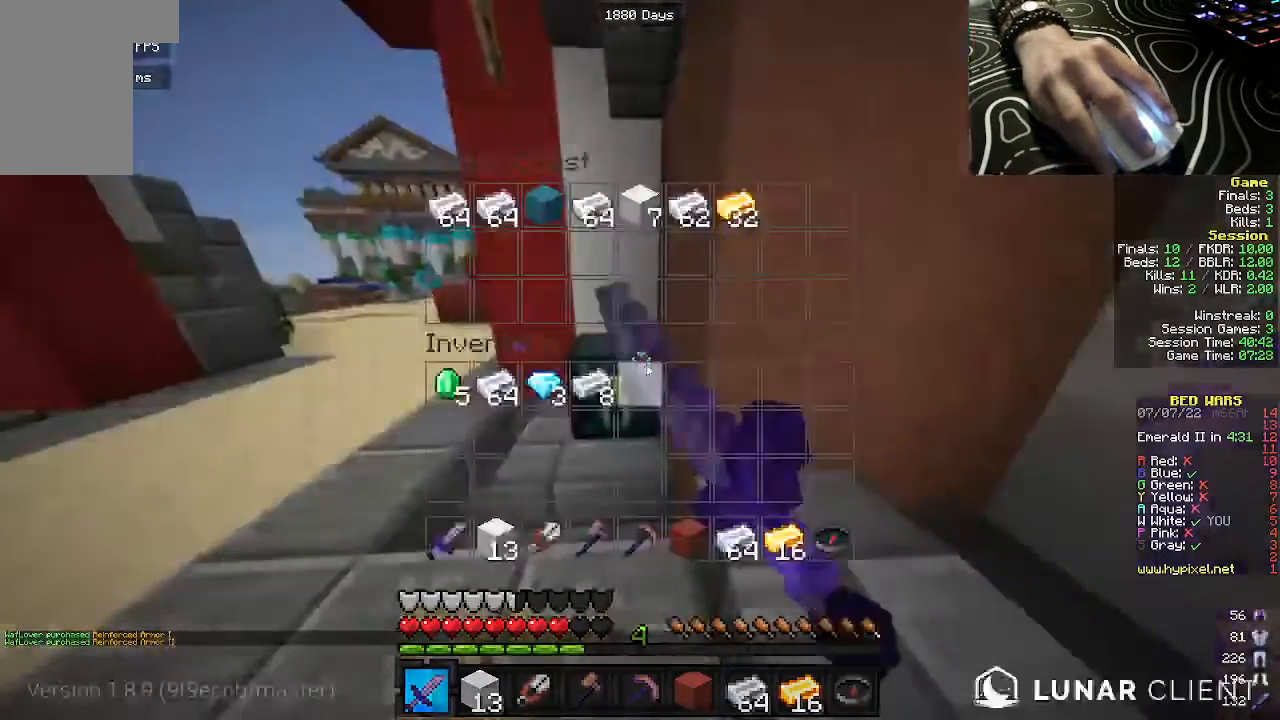
{"keys": [], "mouse": [], "events": []}
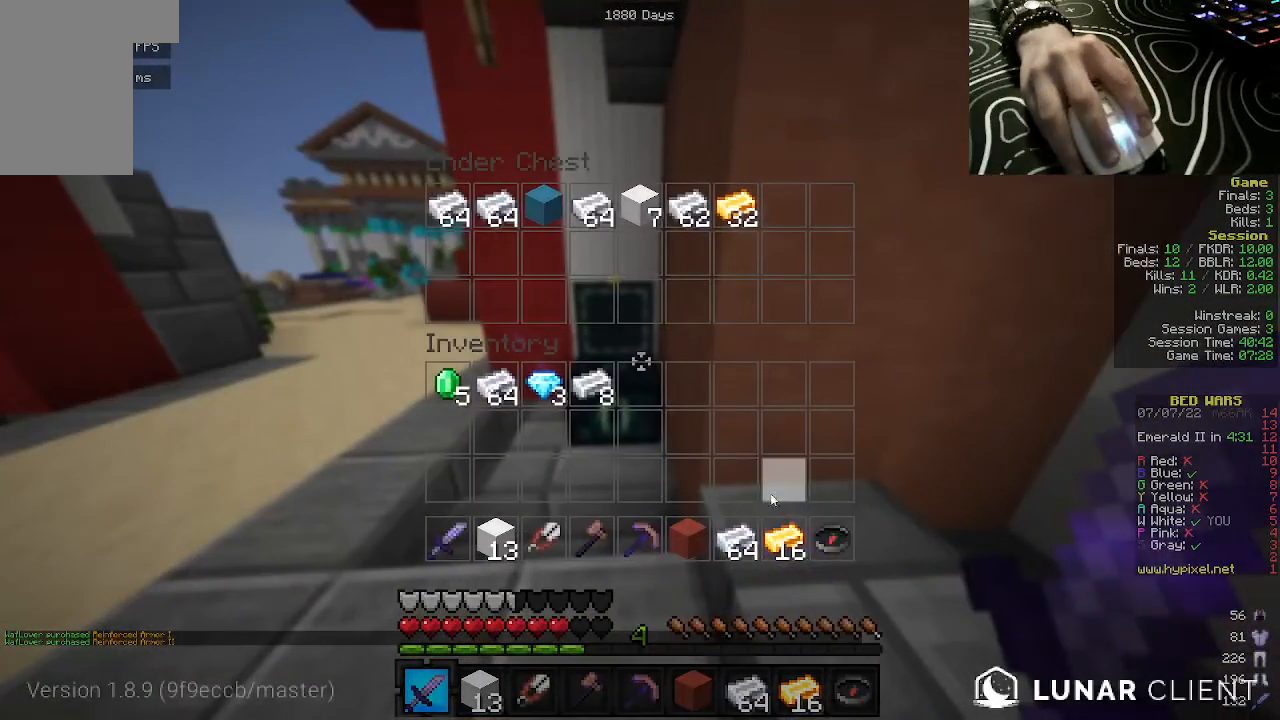
{"keys": [], "mouse": [], "events": []}
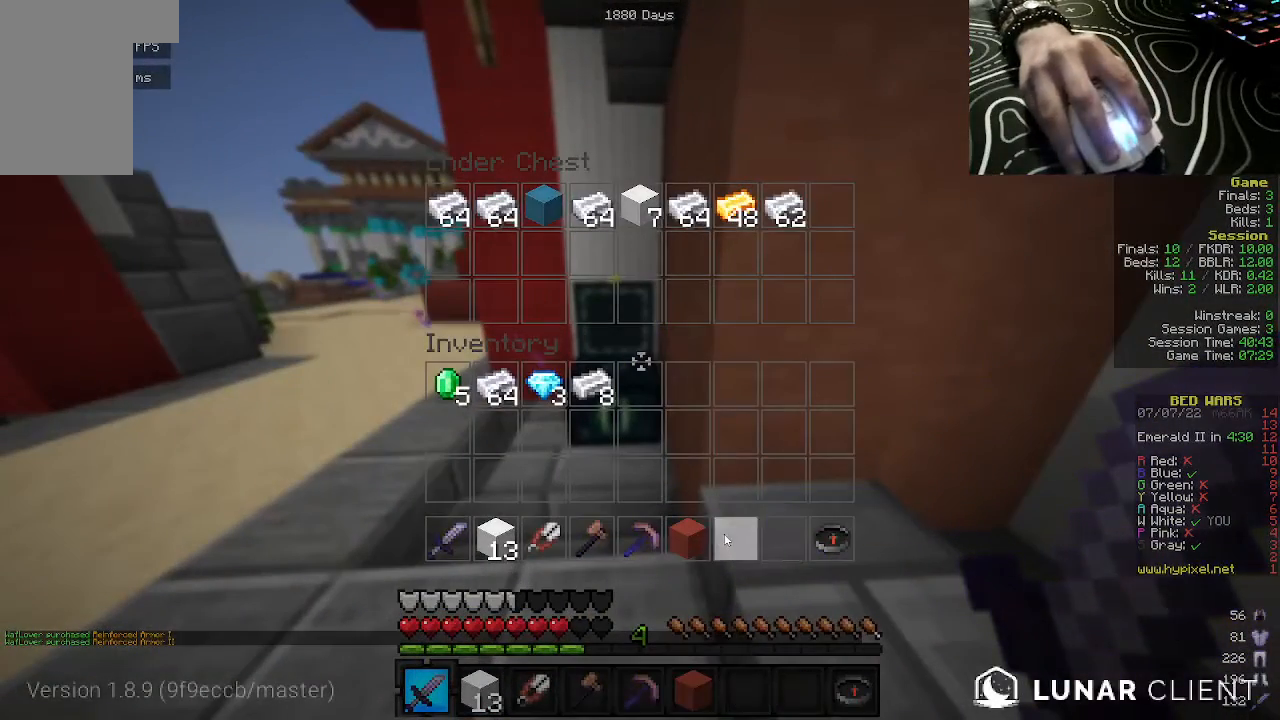
{"keys": [], "mouse": [], "events": []}
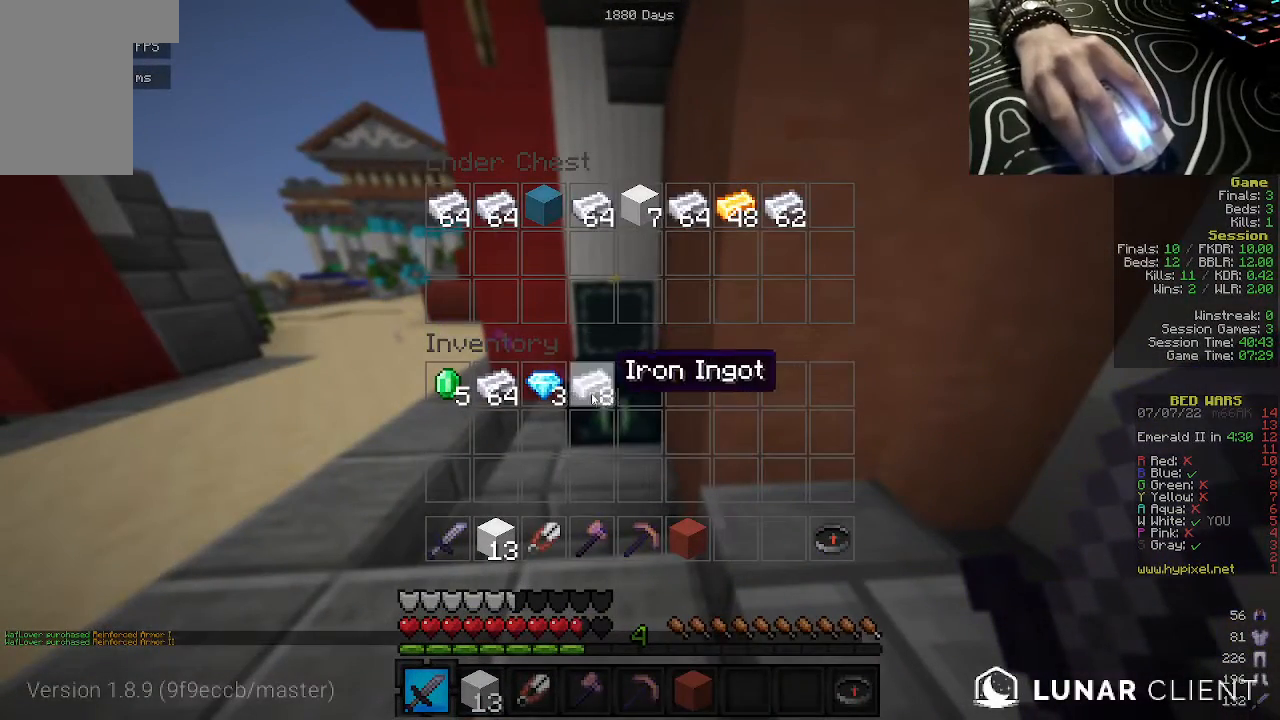
{"keys": [], "mouse": [], "events": []}
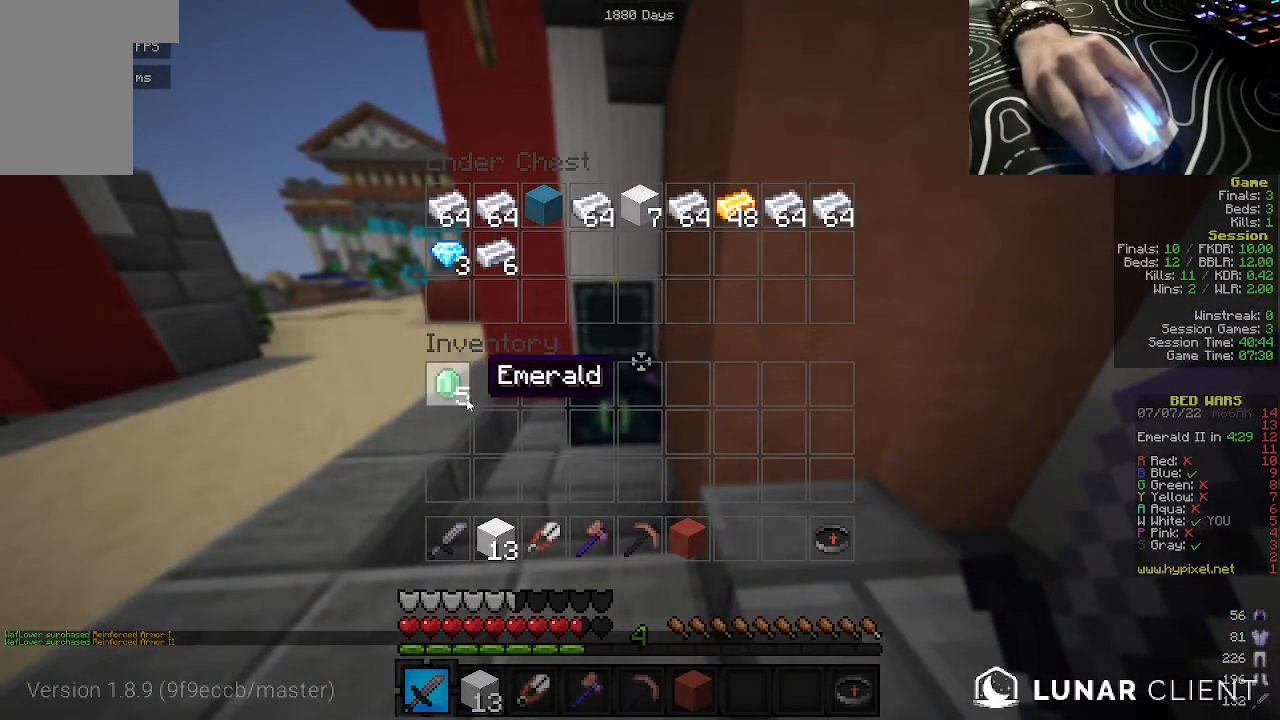
{"keys": [], "mouse": [], "events": []}
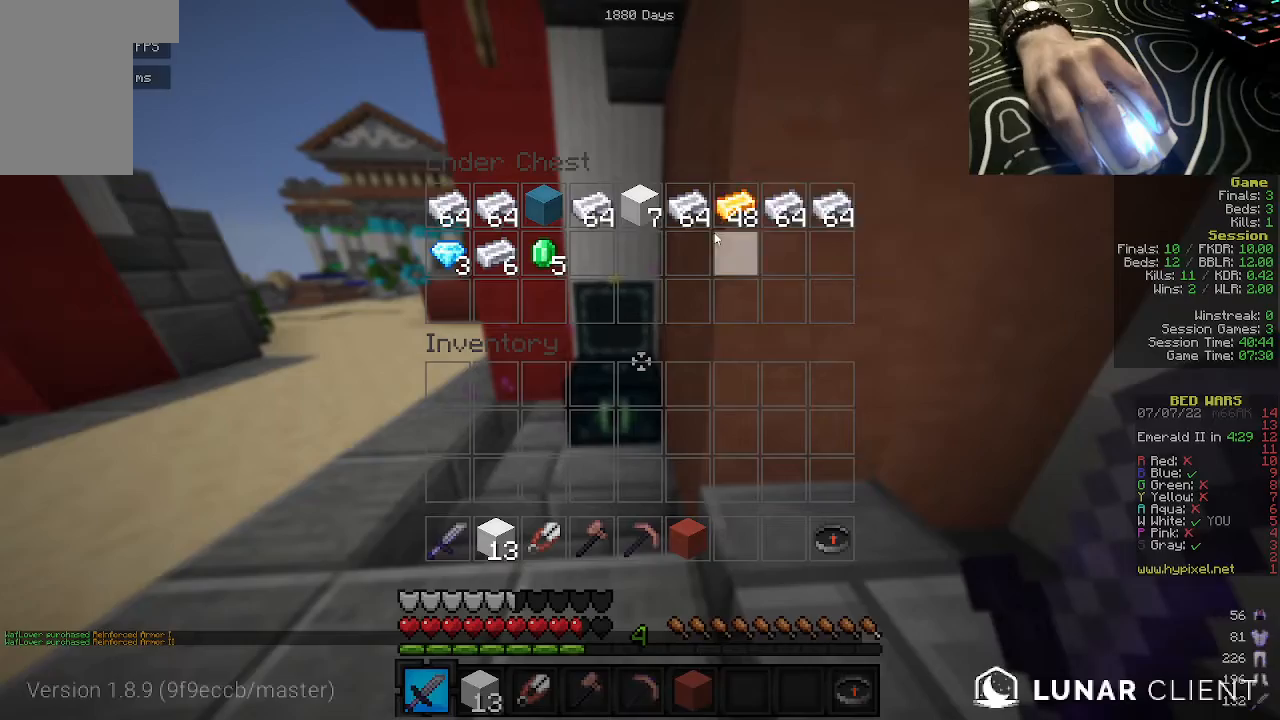
{"keys": ["w"], "mouse": [], "events": [[467, "w", "down"]]}